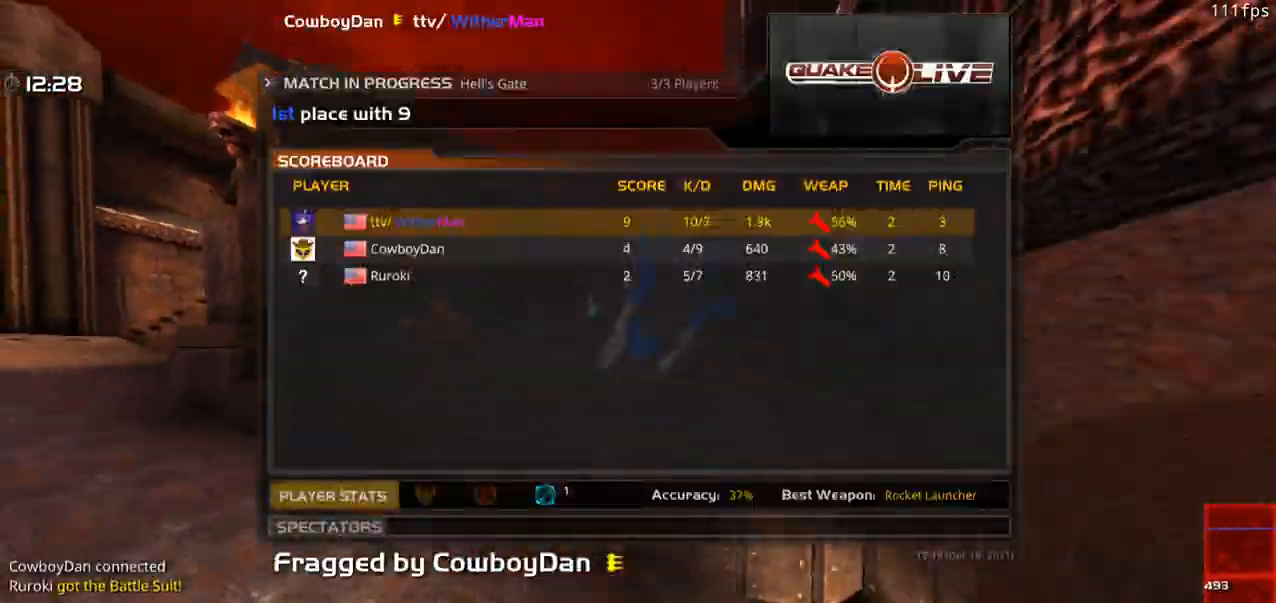
Gameplay with keyboard and mouse; each line is a JSON object with the keys and mouse buttons held at the frame after it. "events" lists presses ("down") and releases ("up") of "1", "2", "3", "4", "5", "a", "alt", "c", "caps_lock", "ctrl", "d", "e", "f", "g", "q", "r", "s", "shift", "space", "t", "tab", "v", "w", "x", "z", "mouse_left", "mouse_wheel" and "mouse_right" between this image and that frame as [ms after this image, input, new state], when the widget could be followed in between. "mouse_left", "mouse_wheel", "mouse_right" = the "left", "wheel", "right" buttons of the "mouse" list. No other keys are recorded. "wheel" means that the mouse wheel is clicked or scrolled. Not read: mouse_move.
{"keys": ["w"], "mouse": [], "events": [[217, "mouse_left", "up"], [267, "w", "down"]]}
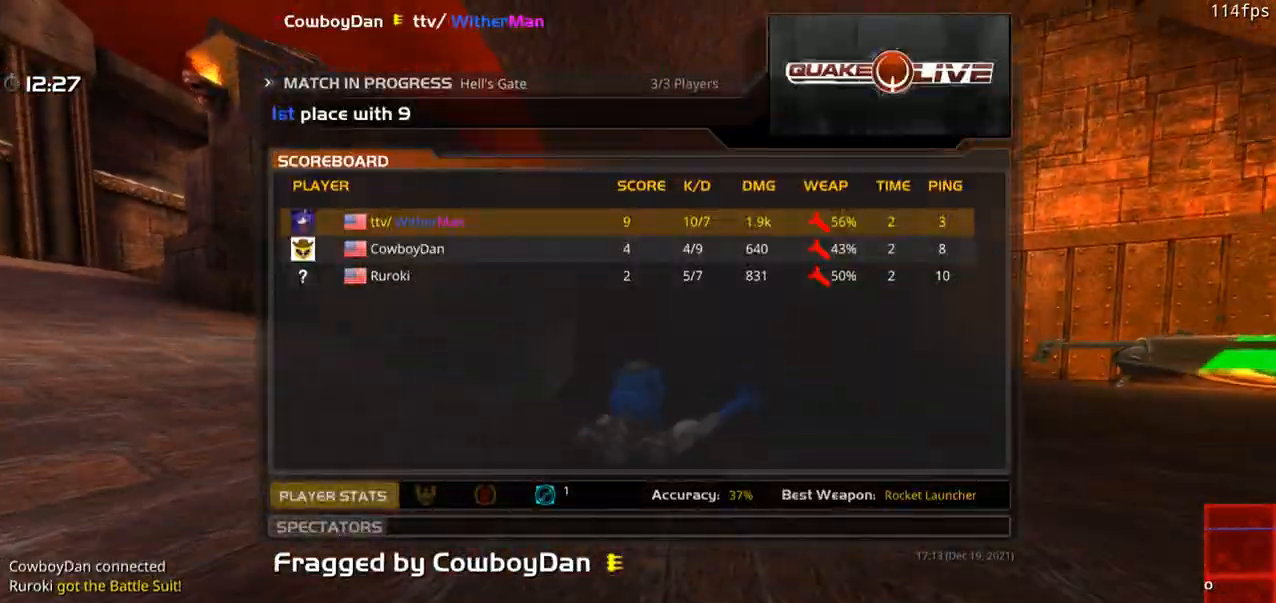
{"keys": ["w"], "mouse": [], "events": []}
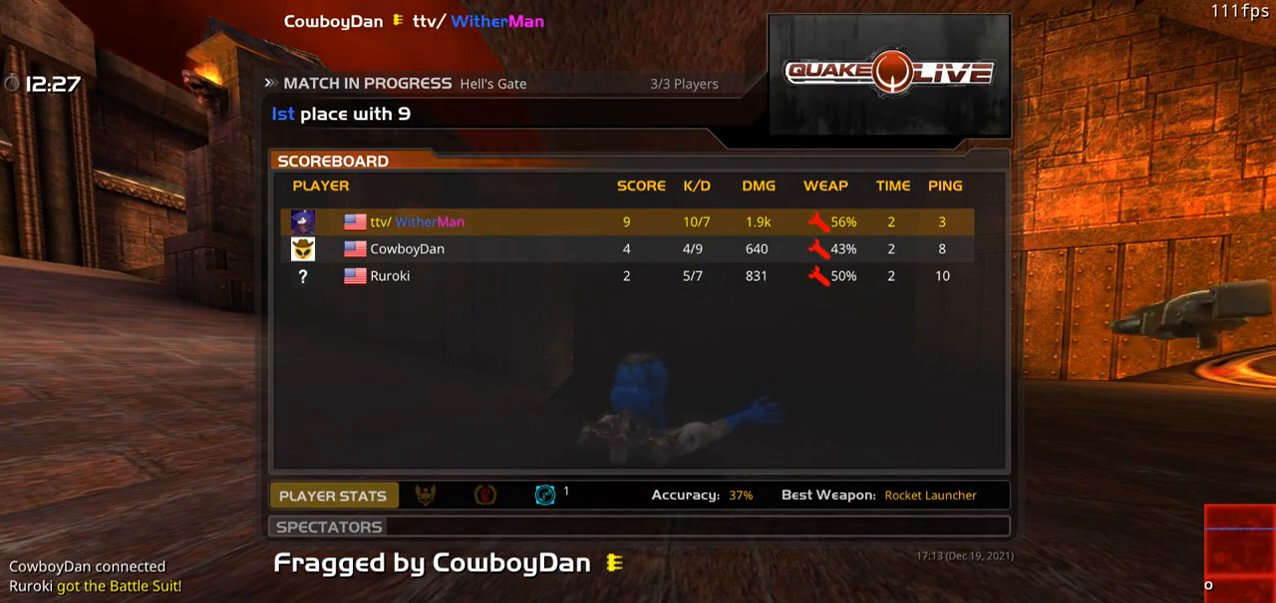
{"keys": ["w"], "mouse": ["left"], "events": [[250, "mouse_left", "down"], [350, "mouse_left", "up"], [500, "mouse_left", "down"]]}
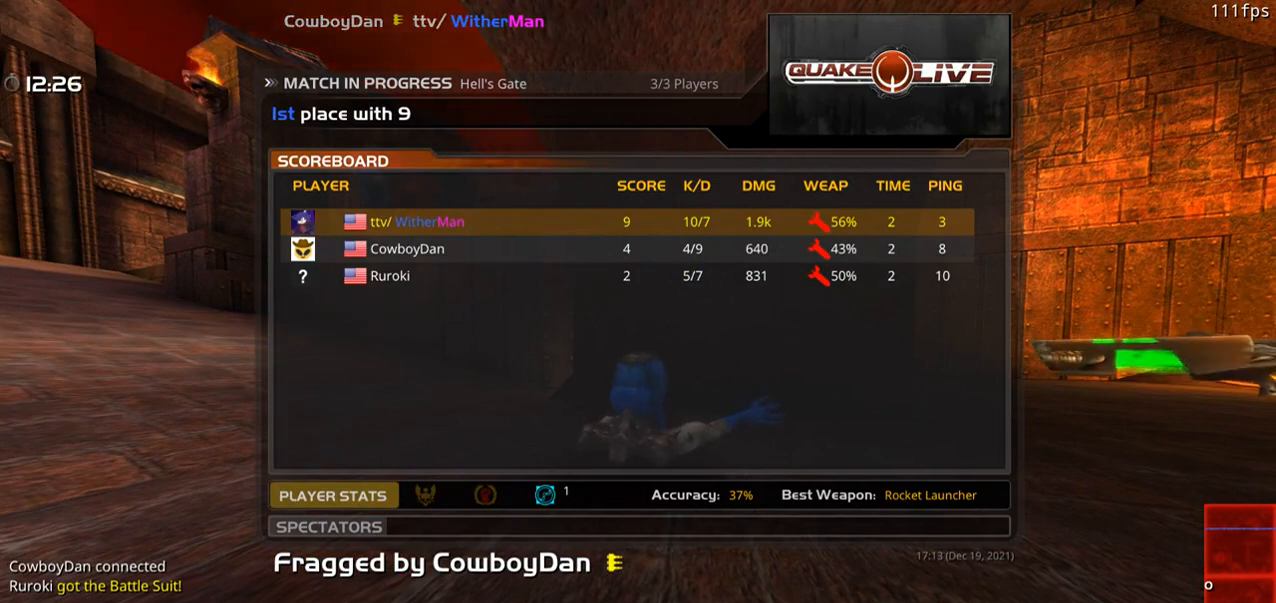
{"keys": ["w"], "mouse": [], "events": [[83, "mouse_left", "up"], [233, "mouse_left", "down"], [317, "mouse_left", "up"]]}
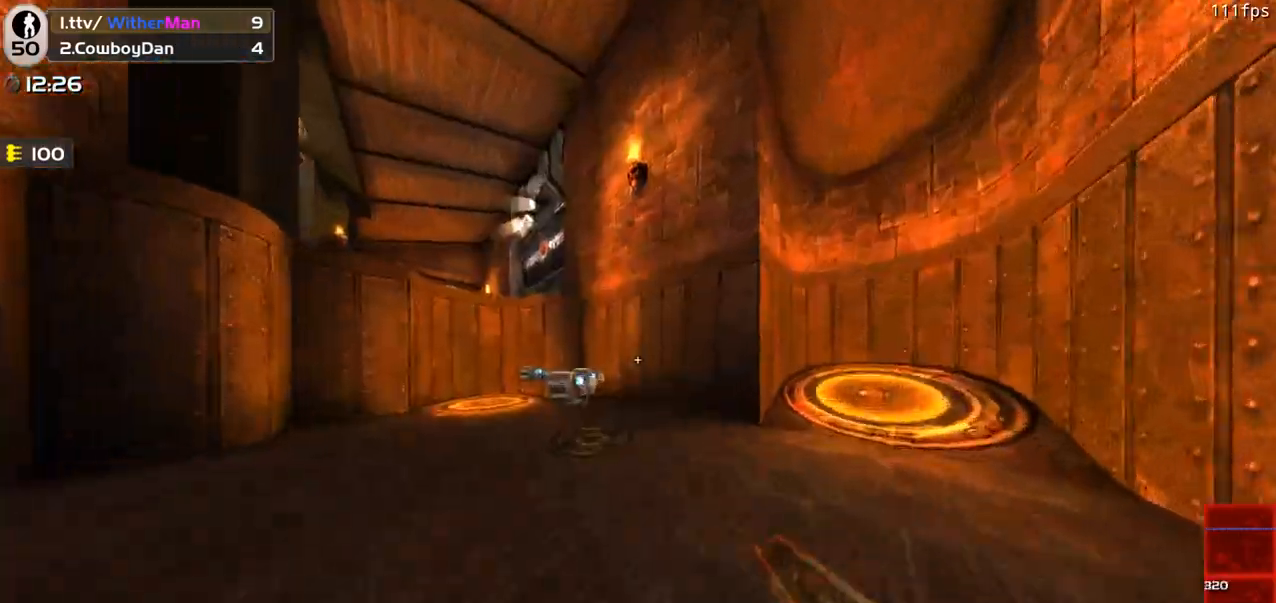
{"keys": ["w"], "mouse": [], "events": [[283, "a", "down"], [383, "a", "up"]]}
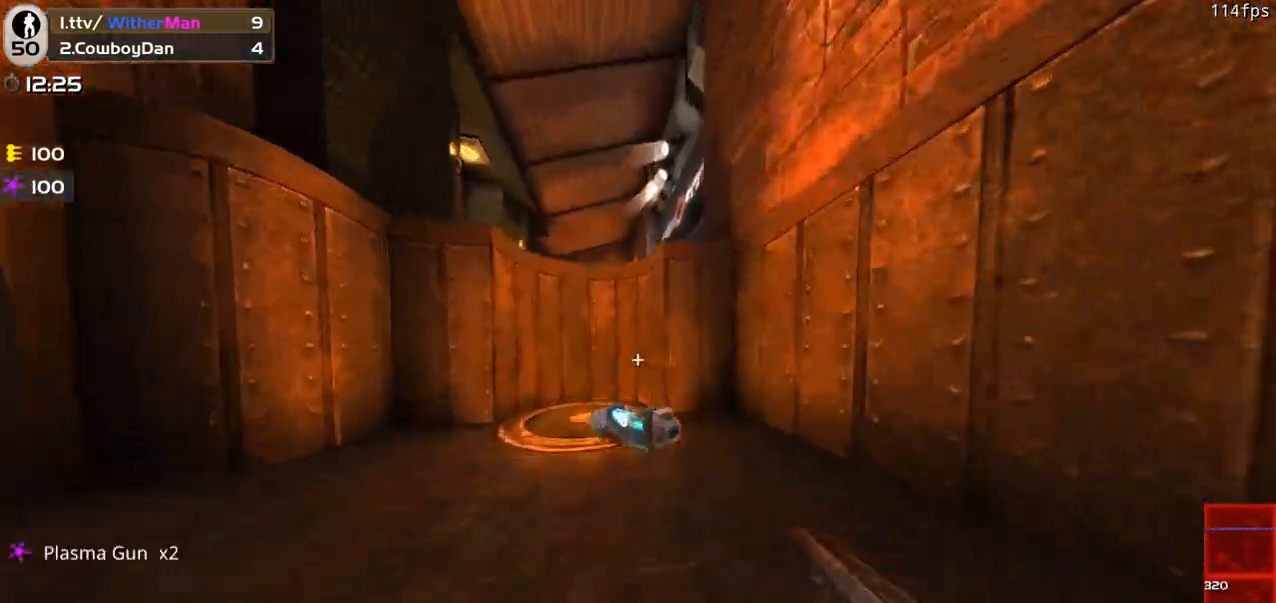
{"keys": ["w"], "mouse": [], "events": [[167, "a", "down"], [300, "a", "up"]]}
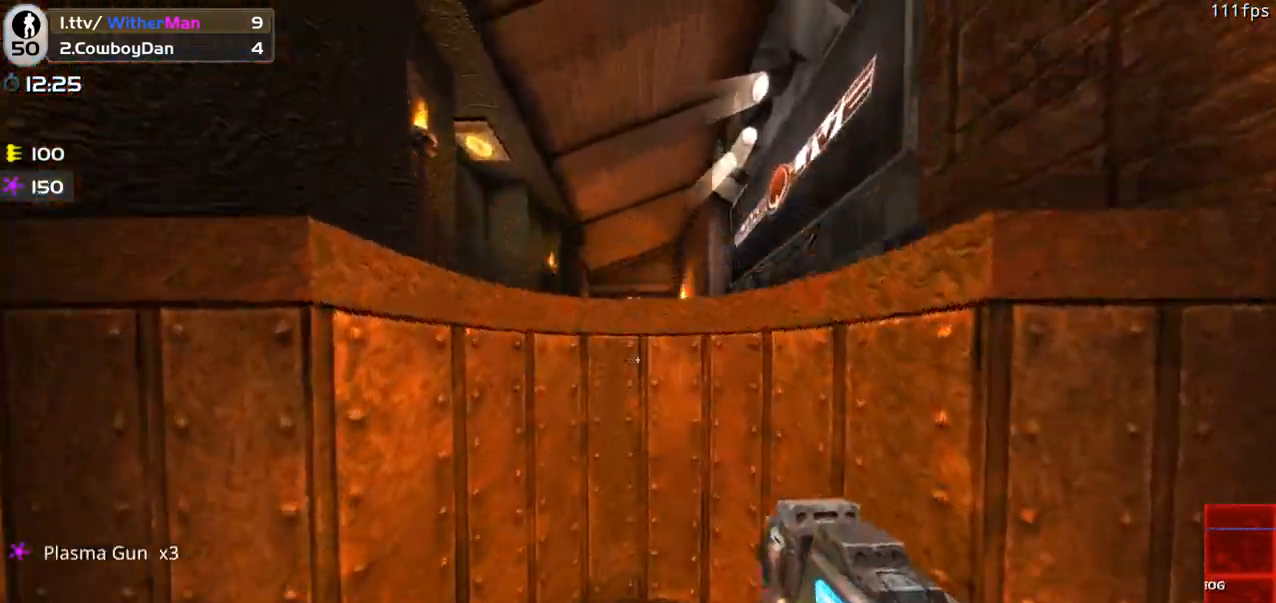
{"keys": ["d", "w"], "mouse": [], "events": [[500, "d", "down"]]}
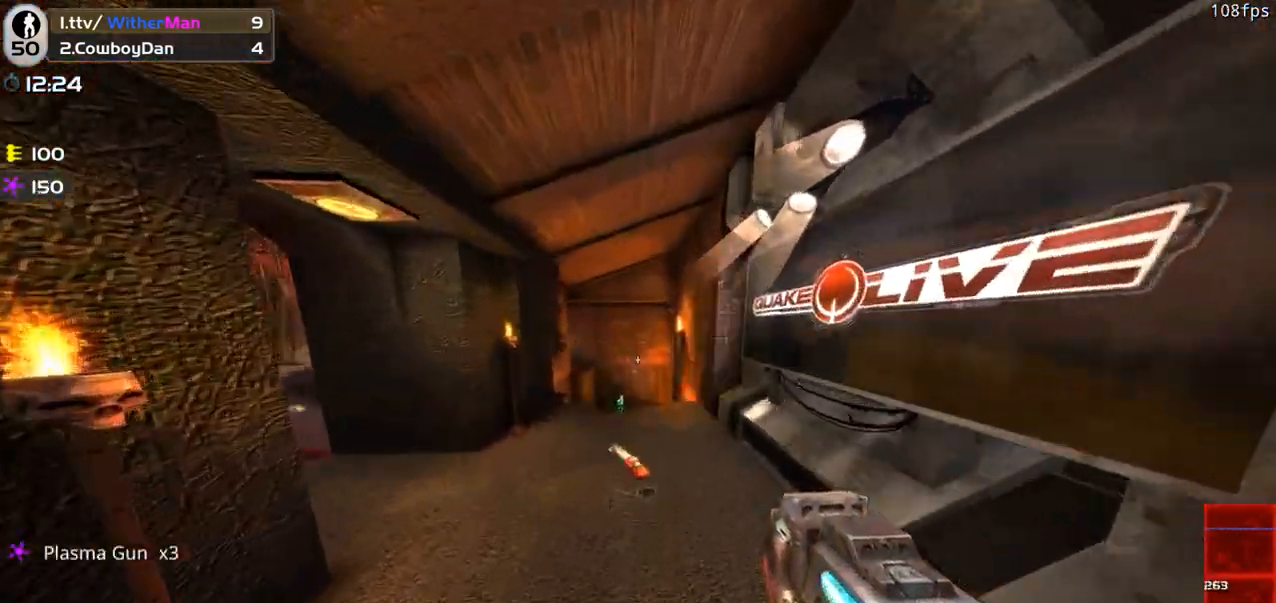
{"keys": ["a", "w"], "mouse": ["left"], "events": [[150, "a", "down"], [150, "d", "up"], [333, "mouse_left", "down"]]}
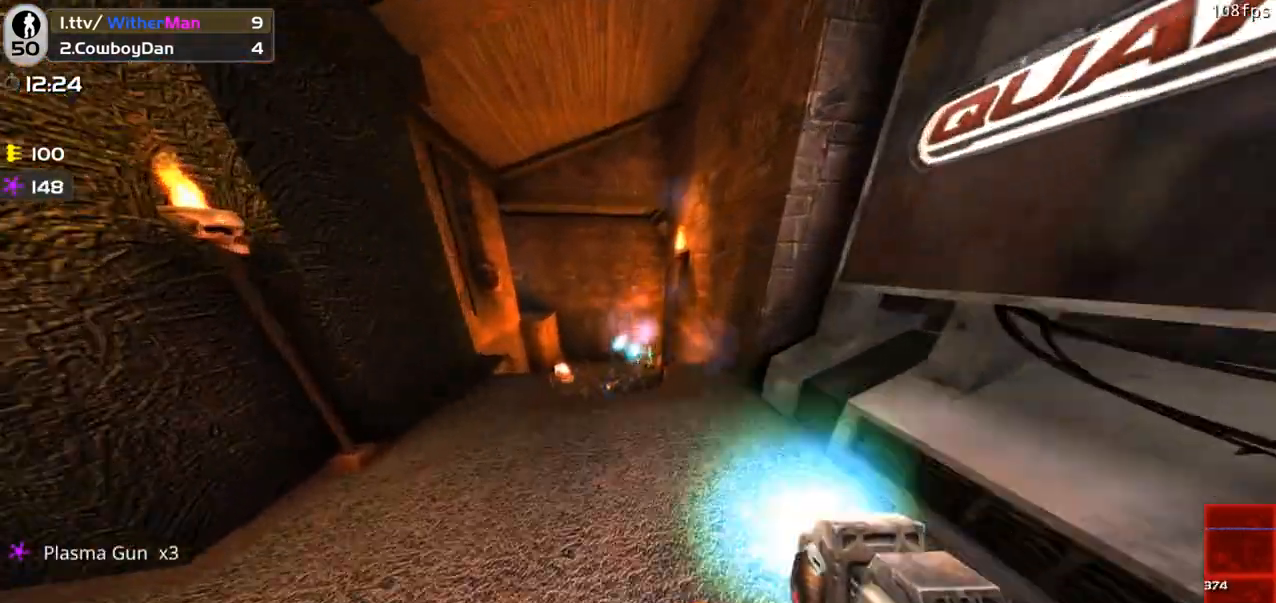
{"keys": ["s"], "mouse": ["left"], "events": [[217, "a", "up"], [350, "w", "up"], [450, "s", "down"]]}
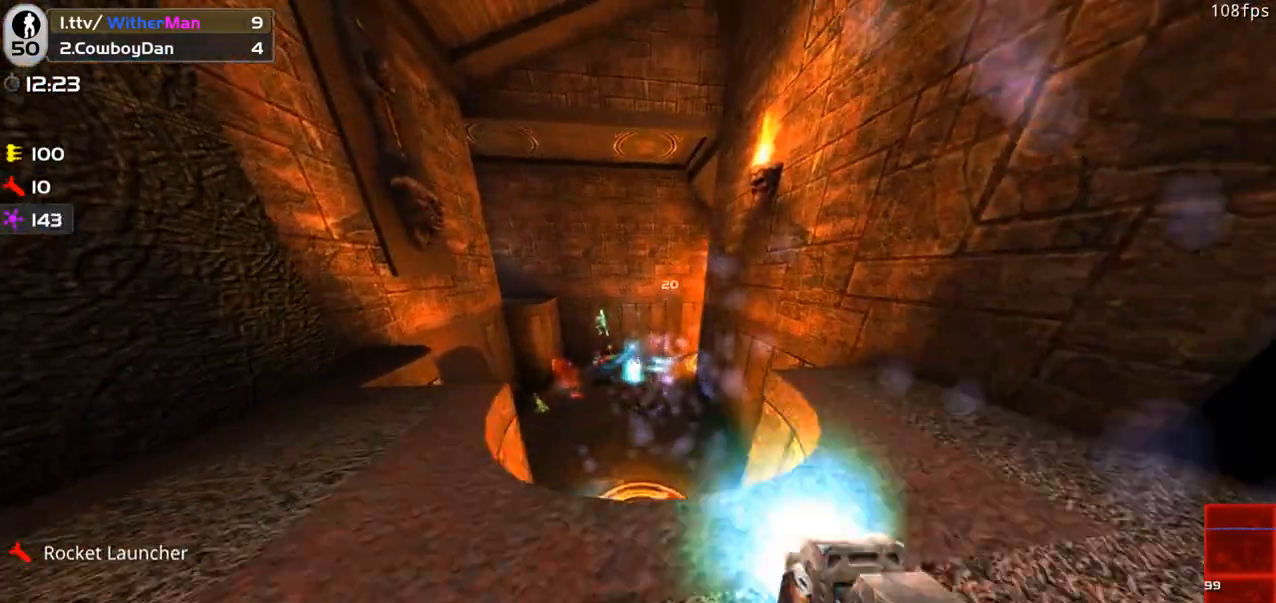
{"keys": [], "mouse": ["left"], "events": [[33, "s", "up"], [83, "a", "down"], [133, "w", "down"], [183, "a", "up"], [267, "d", "down"], [267, "w", "up"], [317, "s", "down"], [417, "s", "up"], [500, "d", "up"]]}
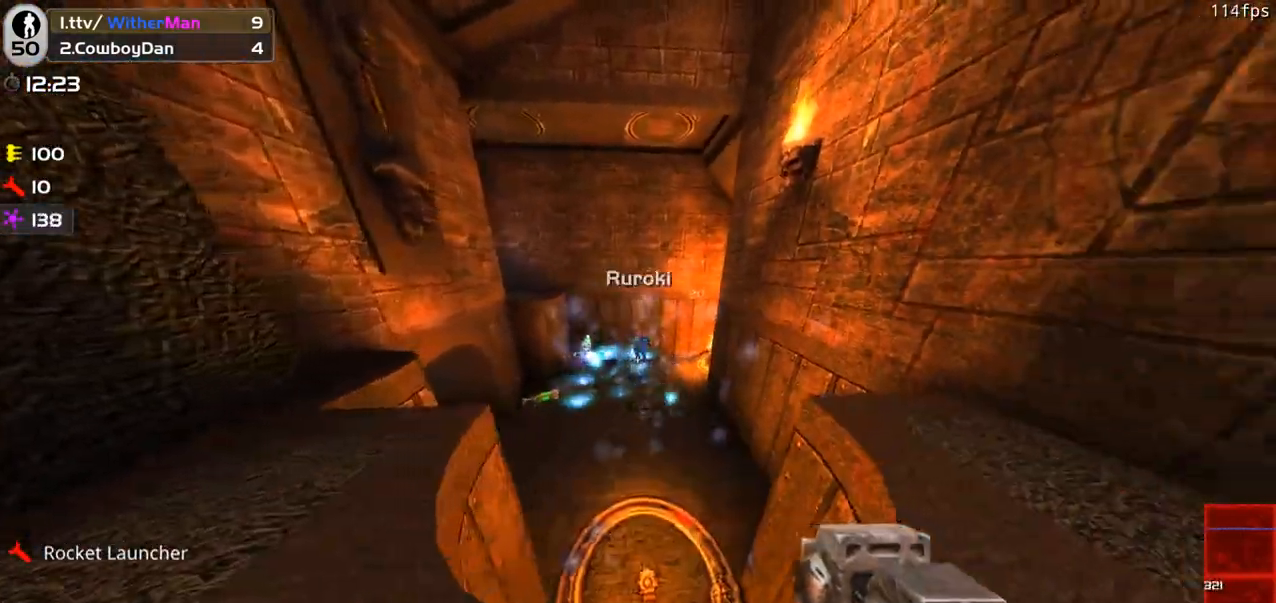
{"keys": ["a", "w"], "mouse": ["left"], "events": [[50, "a", "down"], [50, "w", "down"], [100, "w", "up"], [200, "a", "up"], [250, "d", "down"], [283, "d", "up"], [333, "a", "down"], [483, "w", "down"]]}
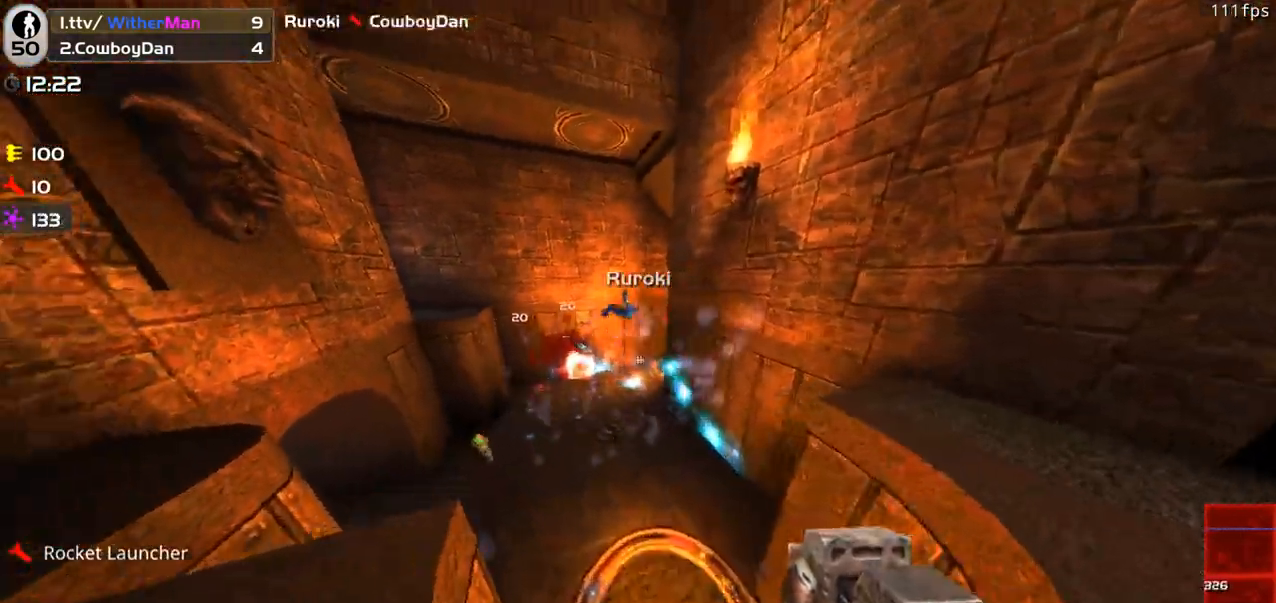
{"keys": ["a"], "mouse": ["left"], "events": [[67, "a", "up"], [67, "w", "up"], [167, "s", "down"], [250, "s", "up"], [483, "a", "down"]]}
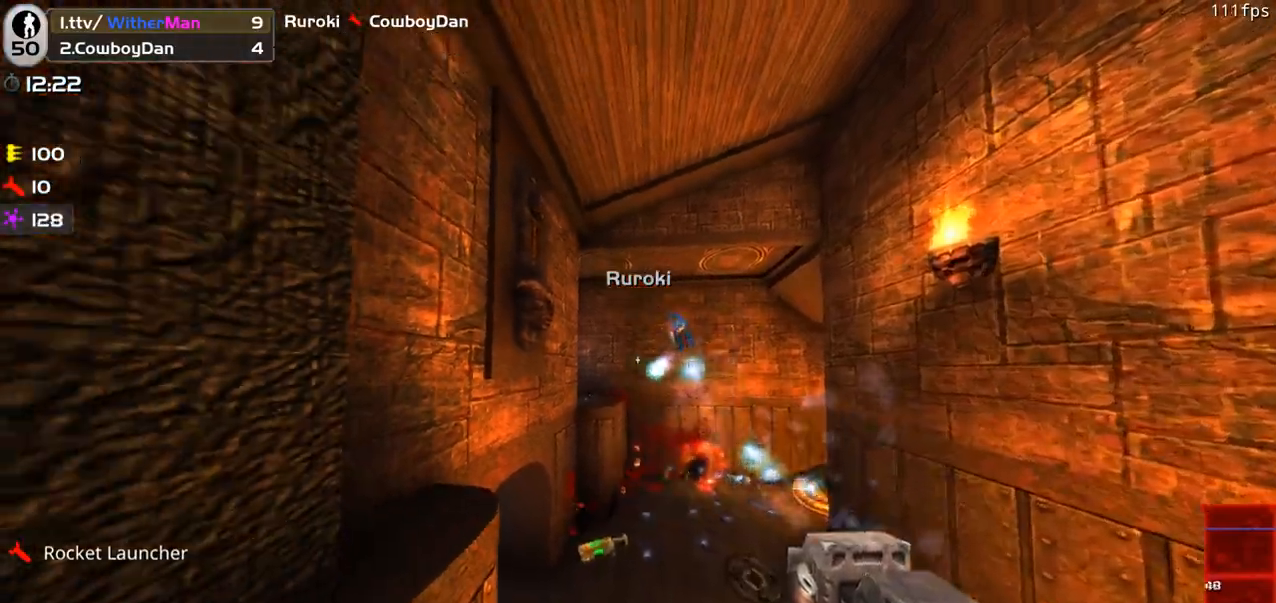
{"keys": ["d"], "mouse": ["left"], "events": [[33, "a", "up"], [317, "s", "down"], [417, "d", "down"], [500, "s", "up"]]}
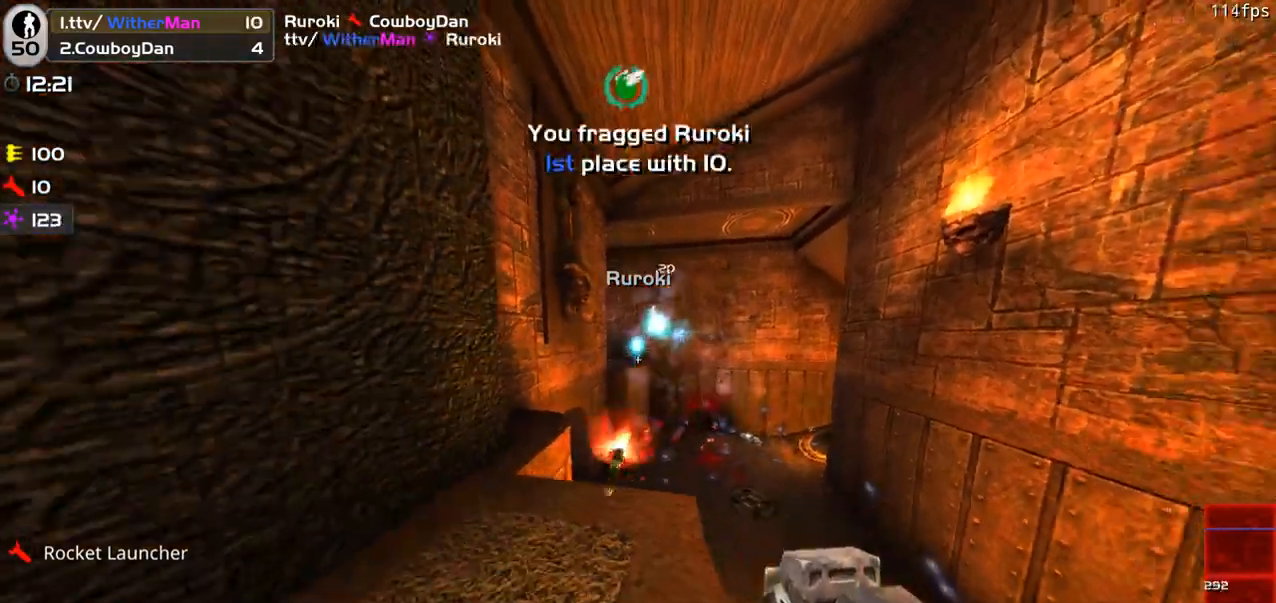
{"keys": ["a", "w"], "mouse": [], "events": [[50, "d", "up"], [150, "d", "down"], [250, "mouse_left", "up"], [283, "a", "down"], [333, "d", "up"], [483, "w", "down"]]}
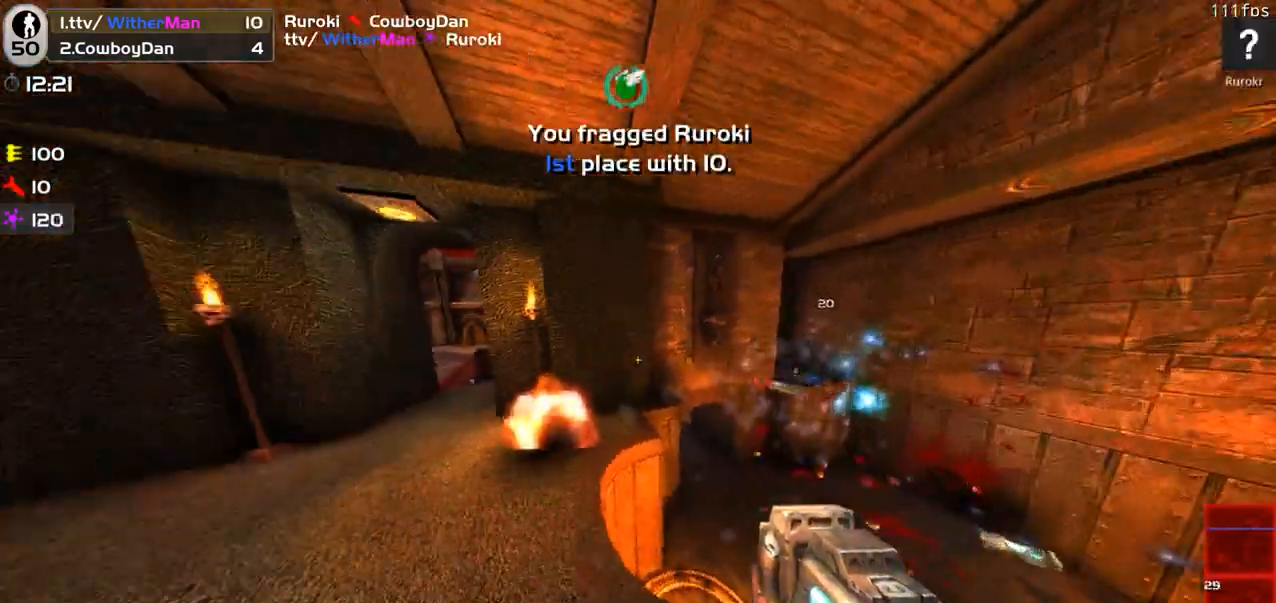
{"keys": ["a", "w"], "mouse": [], "events": [[117, "a", "up"], [483, "a", "down"]]}
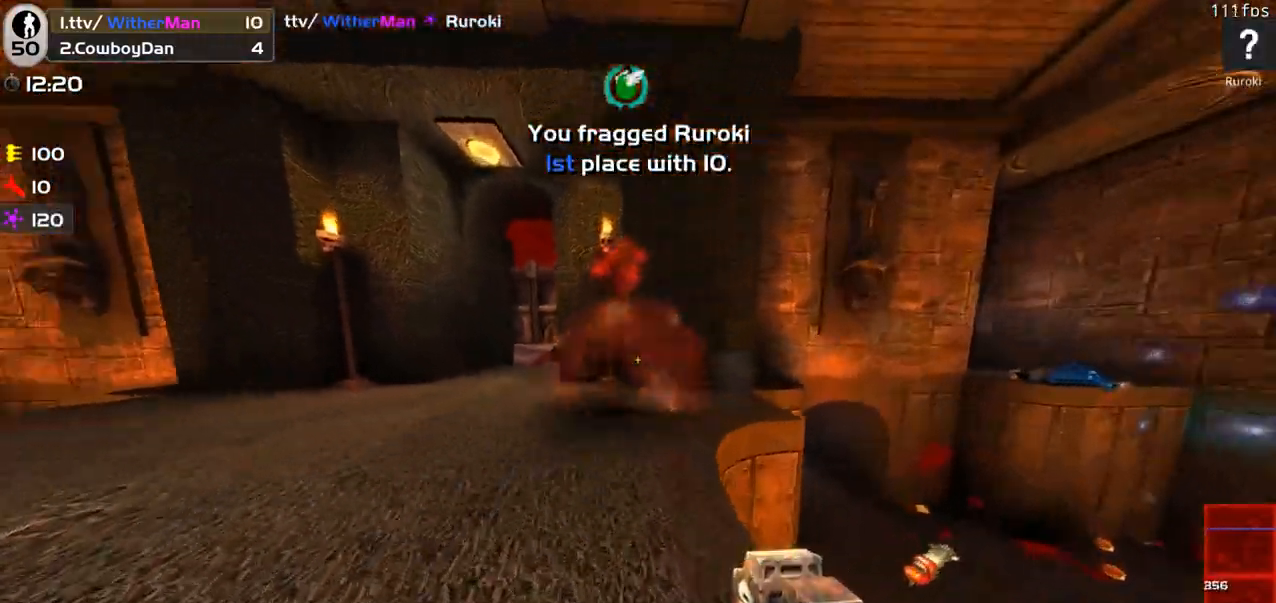
{"keys": ["d", "w"], "mouse": [], "events": [[83, "space", "down"], [217, "space", "up"], [417, "a", "up"], [467, "d", "down"]]}
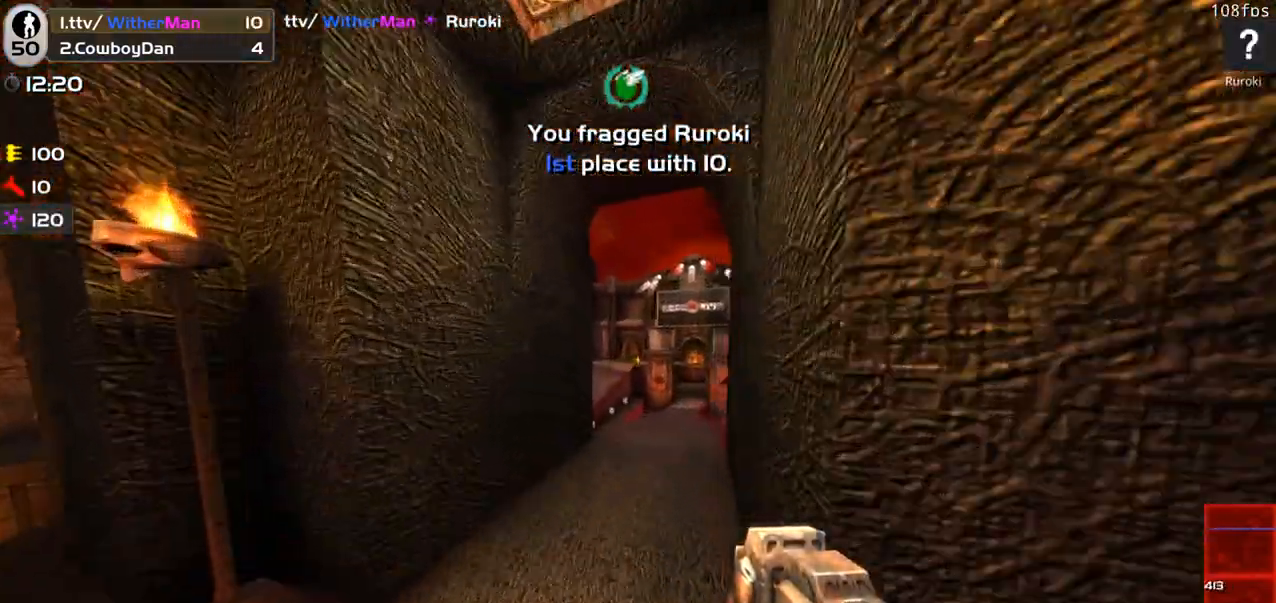
{"keys": ["d", "w"], "mouse": [], "events": [[283, "space", "down"], [433, "space", "up"]]}
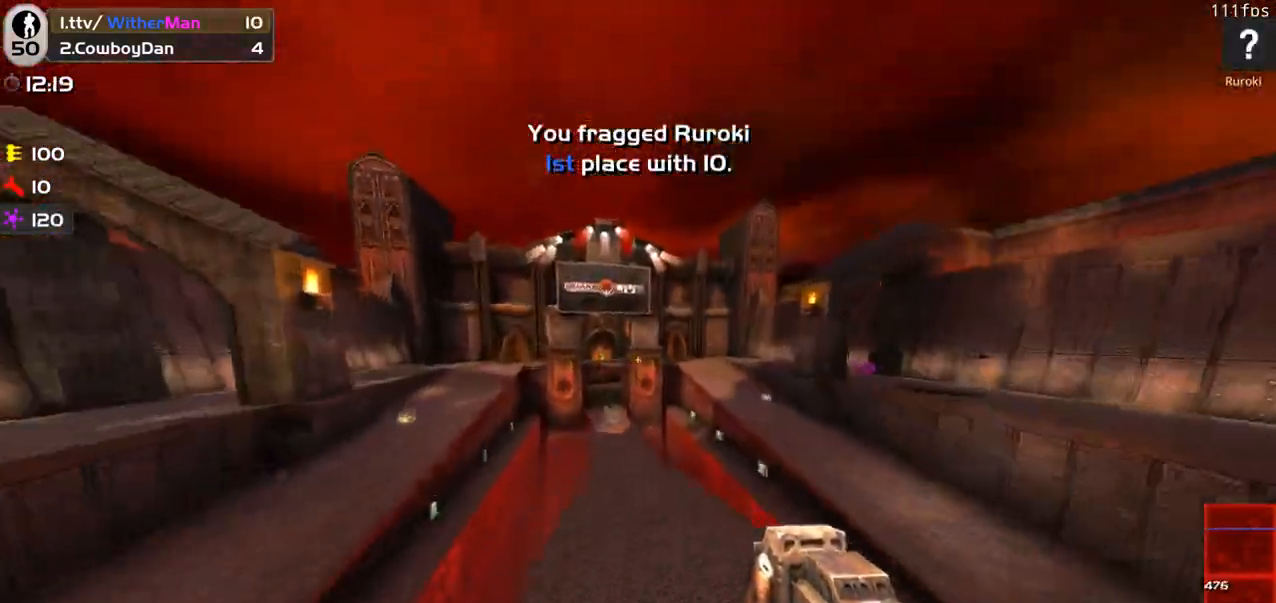
{"keys": ["d", "w"], "mouse": [], "events": []}
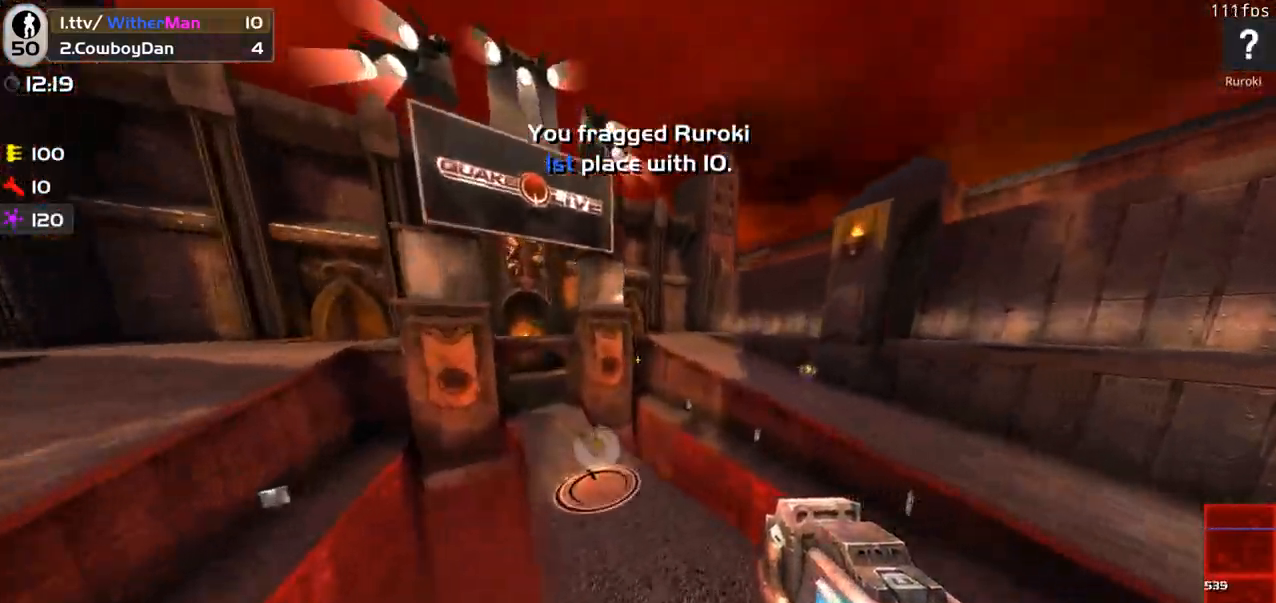
{"keys": ["a", "w"], "mouse": [], "events": [[33, "space", "down"], [183, "a", "down"], [267, "d", "up"], [367, "space", "up"]]}
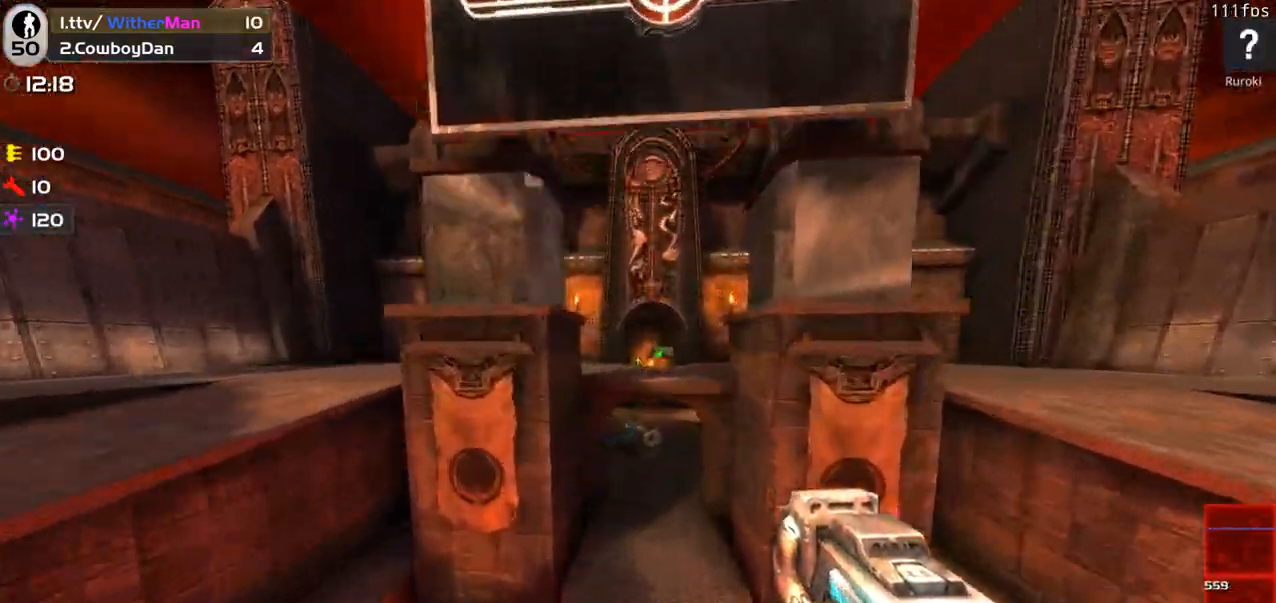
{"keys": ["d"], "mouse": ["left"], "events": [[250, "mouse_left", "down"], [483, "a", "up"], [483, "d", "down"], [483, "w", "up"]]}
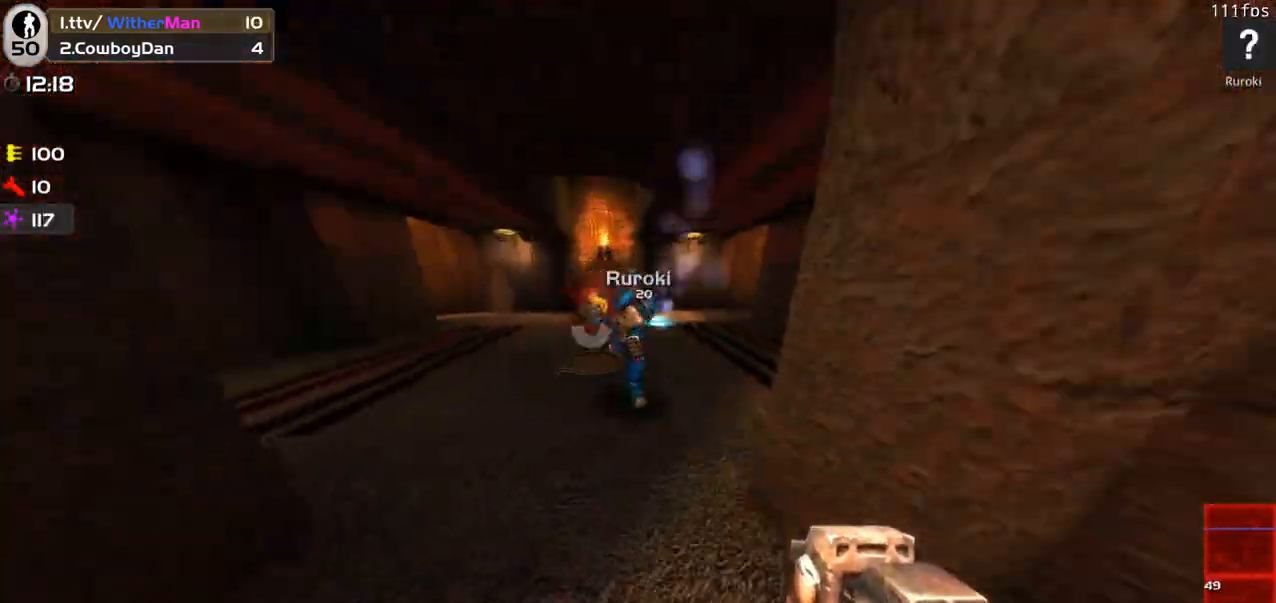
{"keys": ["a"], "mouse": ["left"], "events": [[33, "a", "down"], [67, "d", "up"], [217, "w", "down"], [250, "a", "up"], [350, "a", "down"], [400, "w", "up"]]}
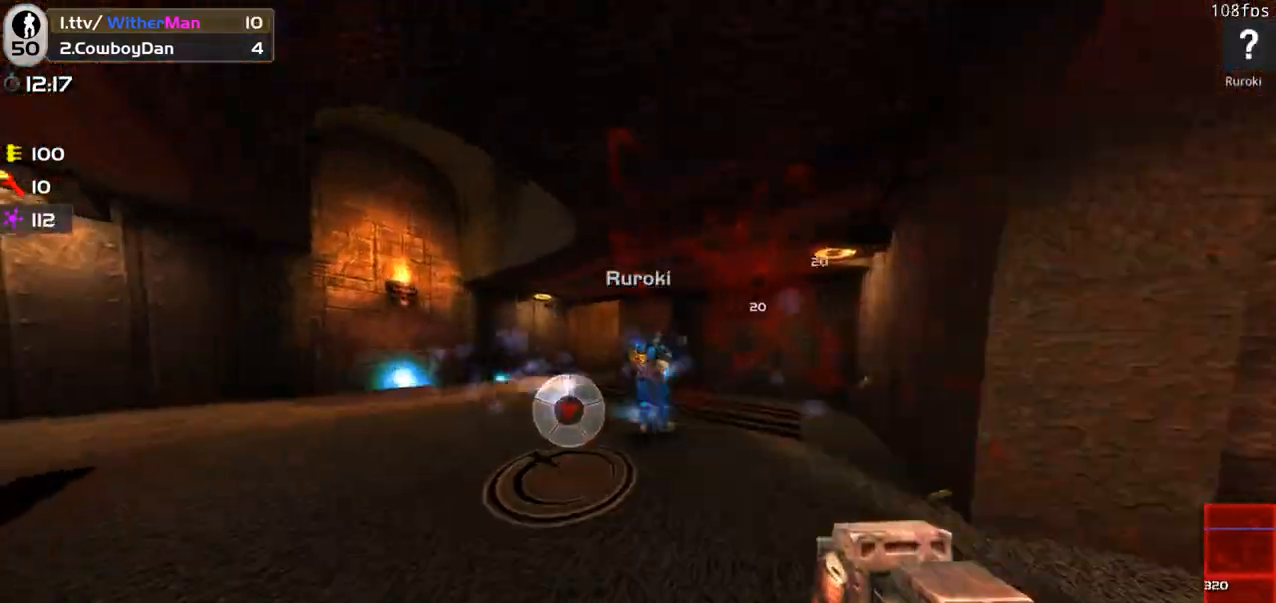
{"keys": ["a", "w"], "mouse": ["left"], "events": [[183, "w", "down"]]}
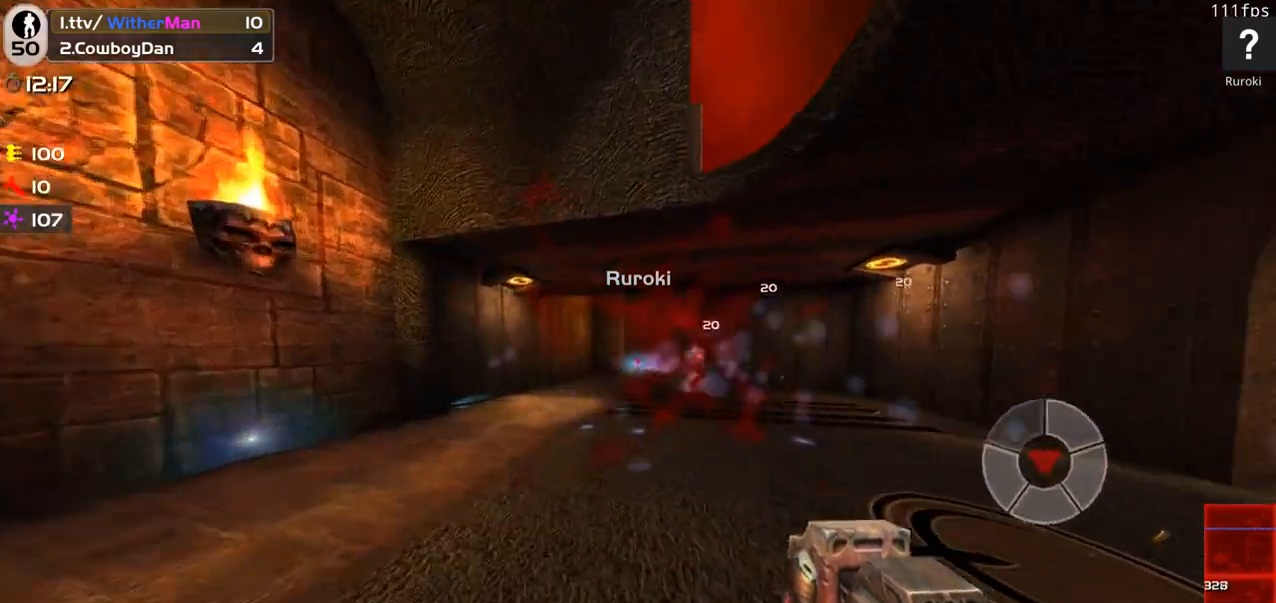
{"keys": ["a", "w"], "mouse": ["left"], "events": []}
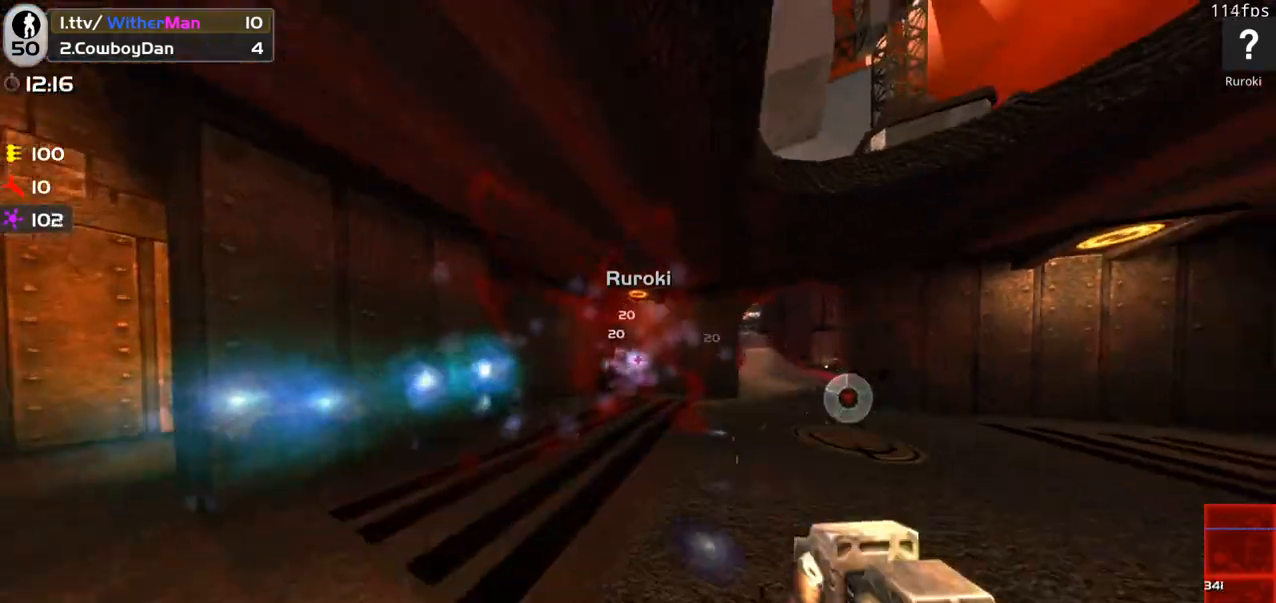
{"keys": ["d", "w"], "mouse": ["left"], "events": [[300, "a", "up"], [400, "d", "down"]]}
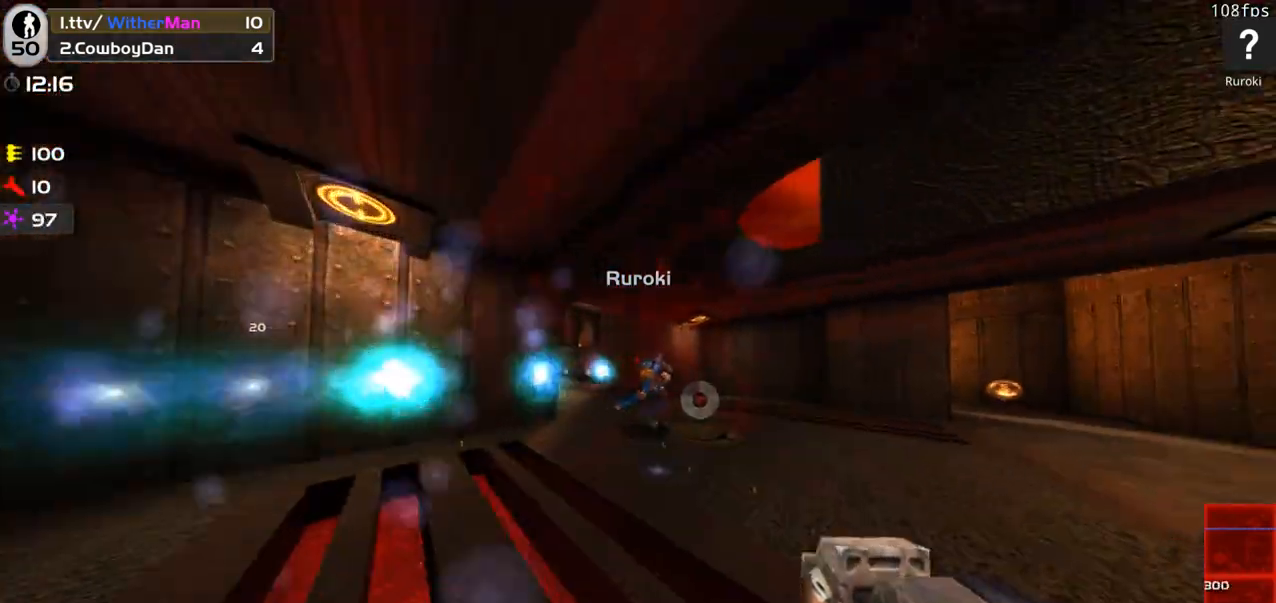
{"keys": ["d"], "mouse": ["left"], "events": [[33, "w", "up"]]}
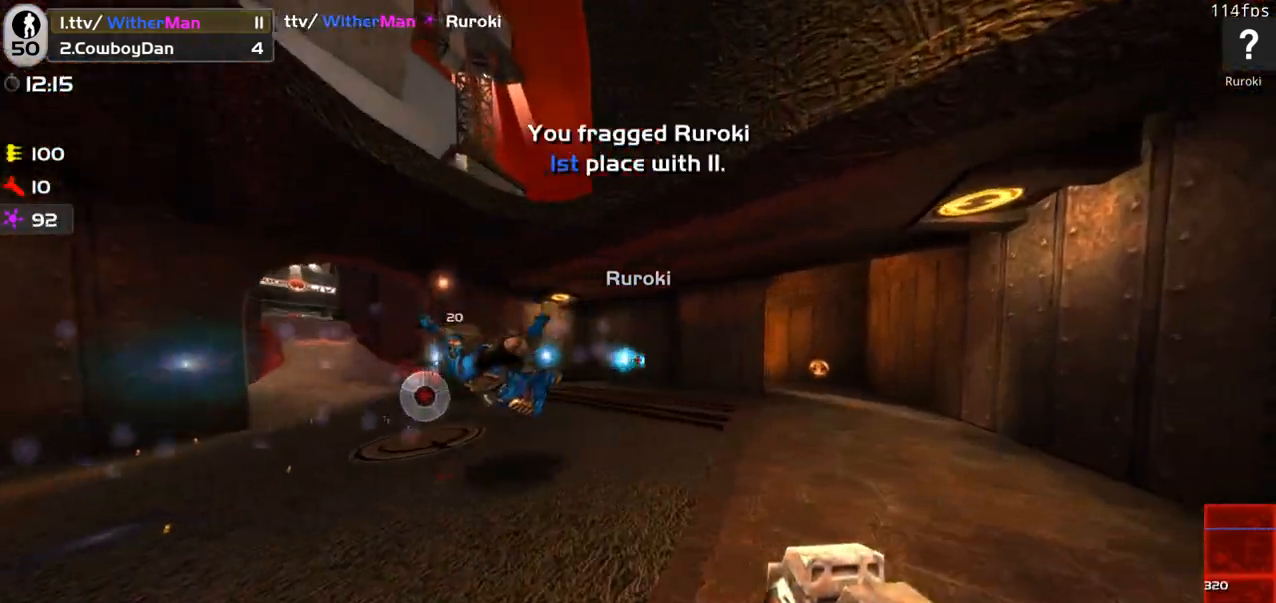
{"keys": ["d", "w"], "mouse": [], "events": [[50, "a", "down"], [100, "d", "up"], [200, "w", "down"], [283, "a", "up"], [383, "mouse_left", "up"], [483, "d", "down"]]}
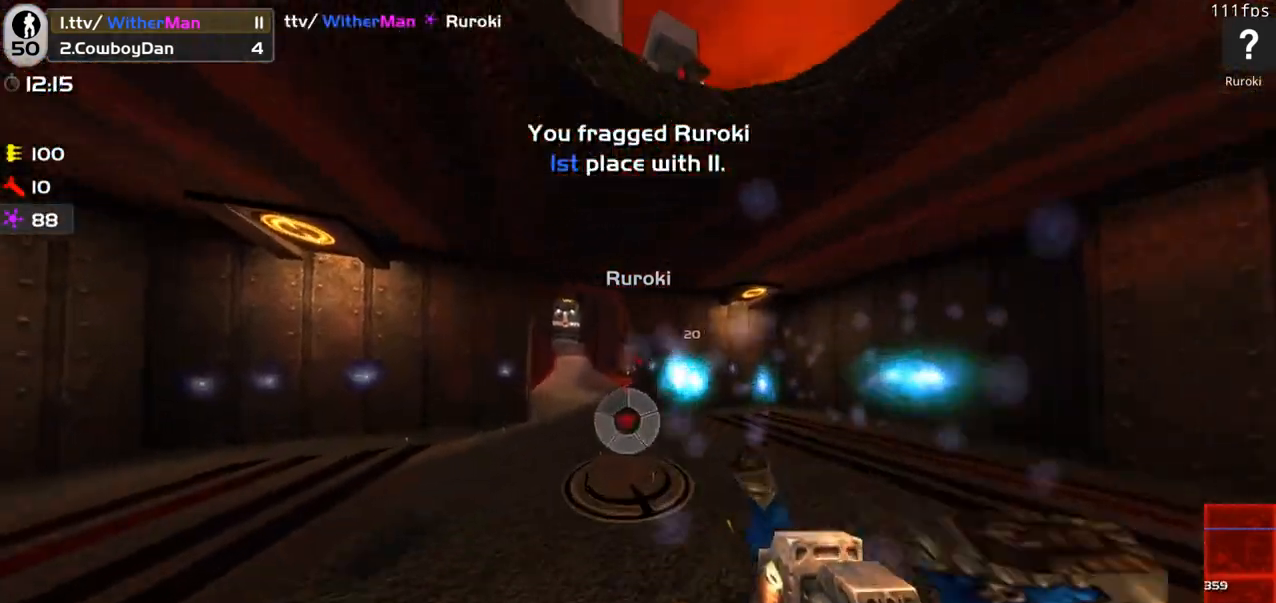
{"keys": ["c", "w"], "mouse": [], "events": [[67, "a", "down"], [67, "w", "up"], [117, "d", "up"], [167, "a", "up"], [217, "c", "down"], [500, "w", "down"]]}
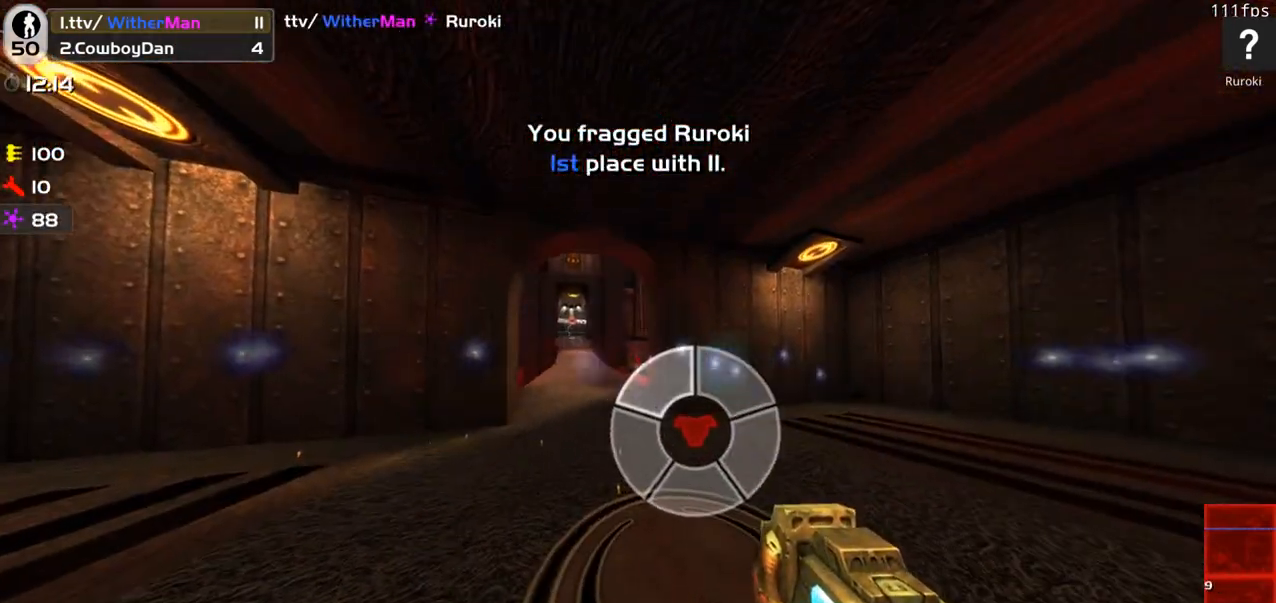
{"keys": ["c"], "mouse": [], "events": [[500, "w", "up"]]}
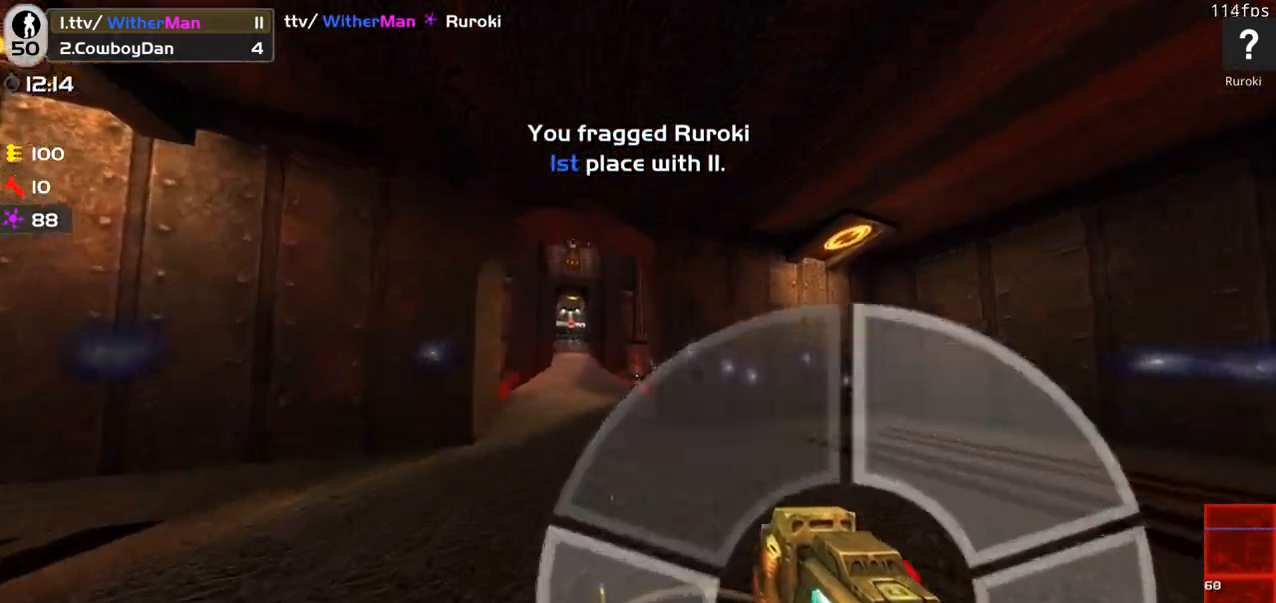
{"keys": ["c", "d", "s"], "mouse": [], "events": [[333, "d", "down"], [433, "s", "down"]]}
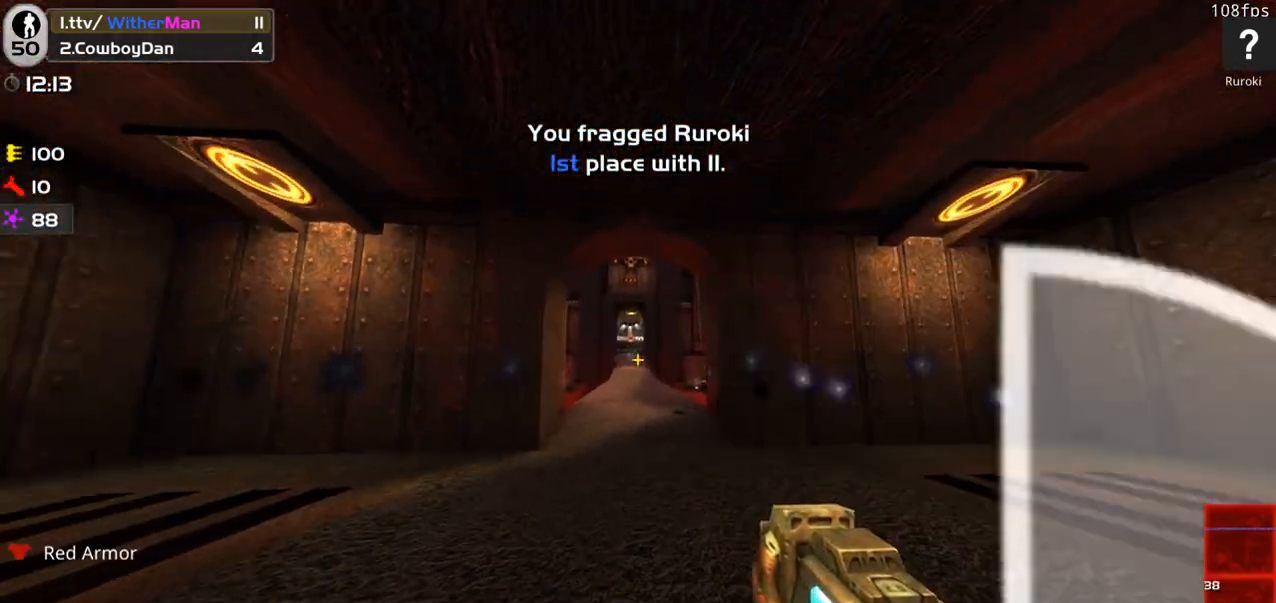
{"keys": ["d", "w"], "mouse": [], "events": [[67, "d", "up"], [67, "s", "up"], [217, "c", "up"], [300, "w", "down"], [450, "d", "down"]]}